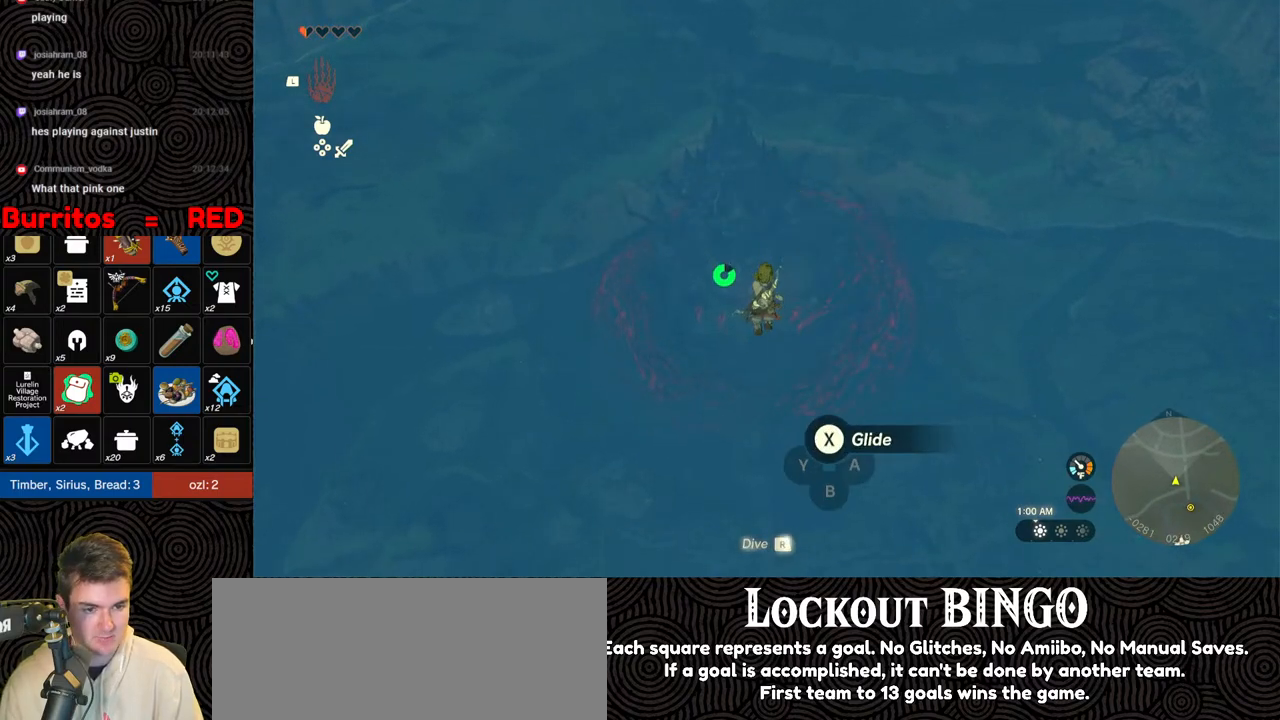
Gameplay with a controller (Nintendo layout); each line is a JSON object with the inputs held at the frame after it. "events" lists button and stick changes between this image and that frame as [ms after this image, input, new state], when the widget could be followed in between. Not read: L3 R3.
{"buttons": [], "left_stick": "up", "right_stick": "down-right", "events": [[450, "right_stick", "down-right"]]}
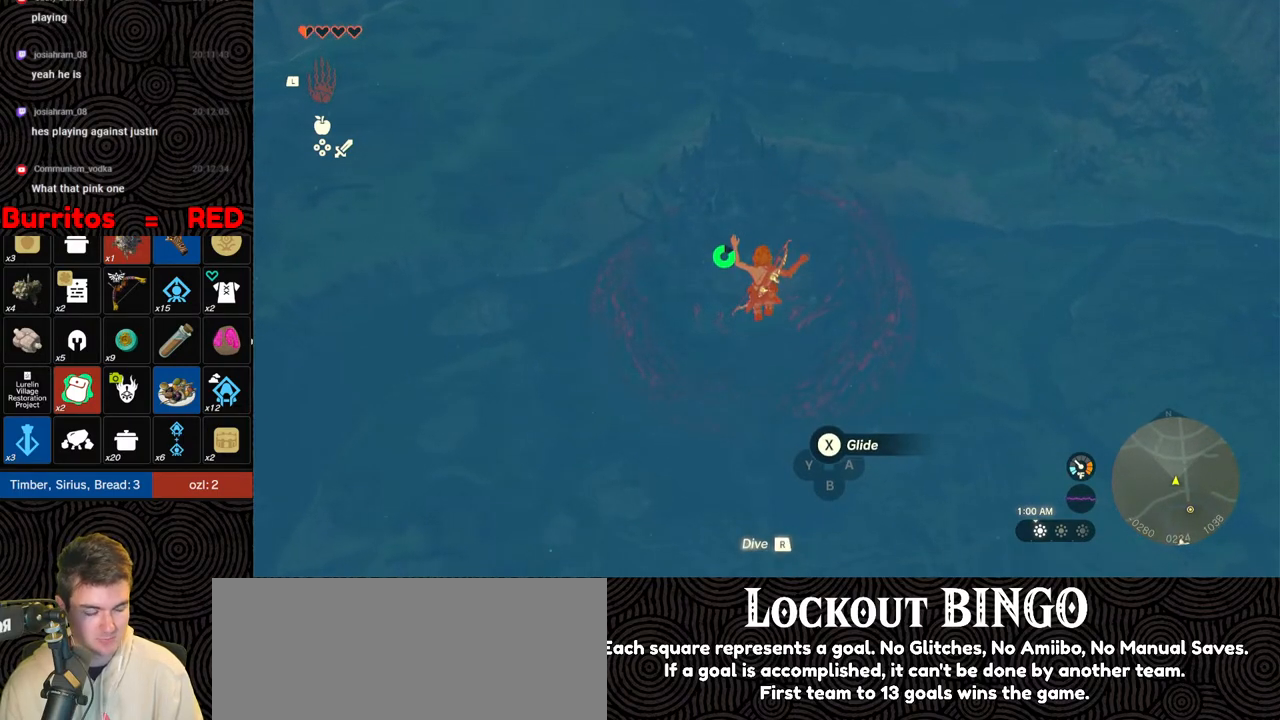
{"buttons": [], "left_stick": "up", "right_stick": "center", "events": [[33, "right_stick", "center"], [83, "X", "down"], [250, "X", "up"]]}
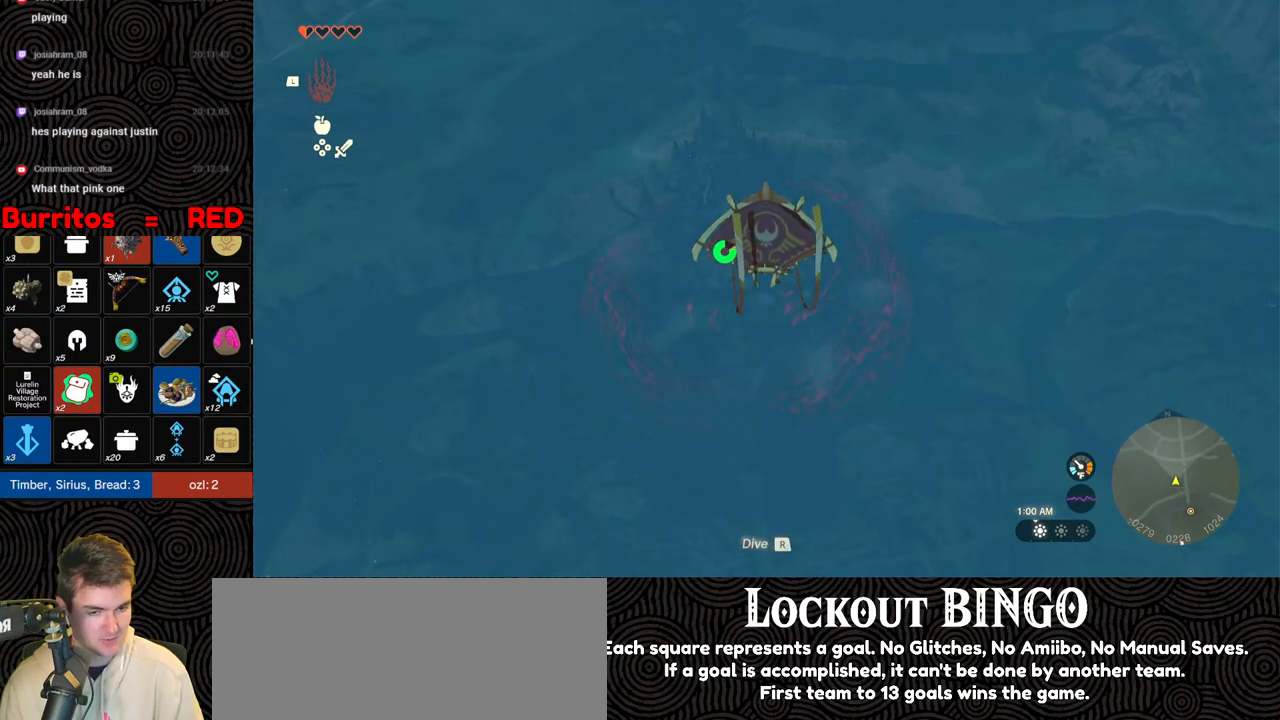
{"buttons": [], "left_stick": "up", "right_stick": "center", "events": []}
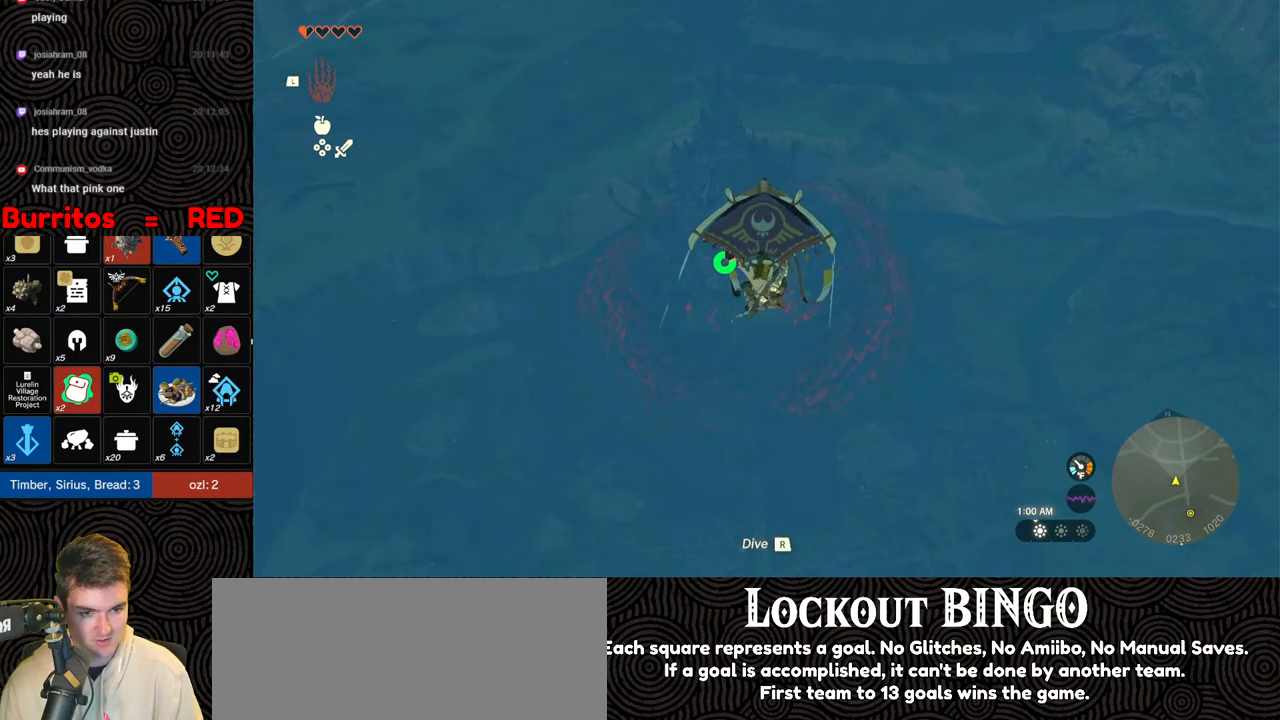
{"buttons": [], "left_stick": "up", "right_stick": "down", "events": [[17, "B", "down"], [167, "B", "up"], [467, "right_stick", "down"]]}
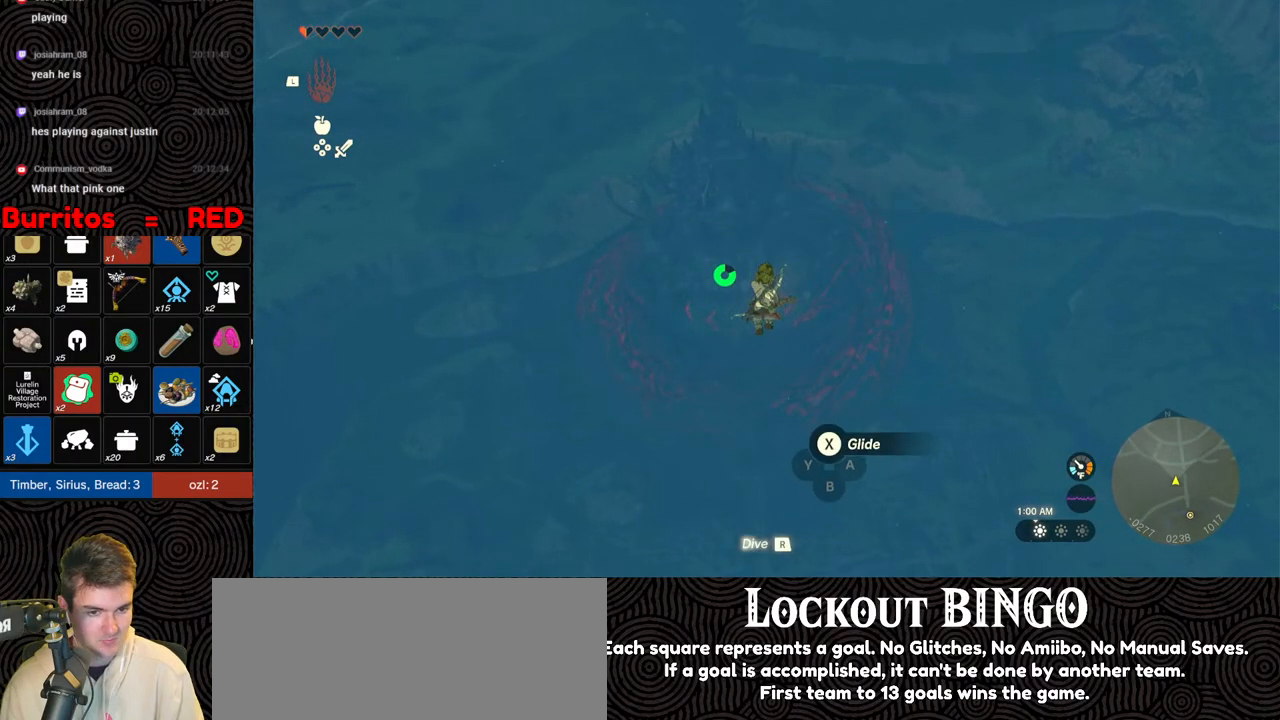
{"buttons": [], "left_stick": "up", "right_stick": "center", "events": [[50, "X", "down"], [217, "X", "up"], [467, "right_stick", "center"]]}
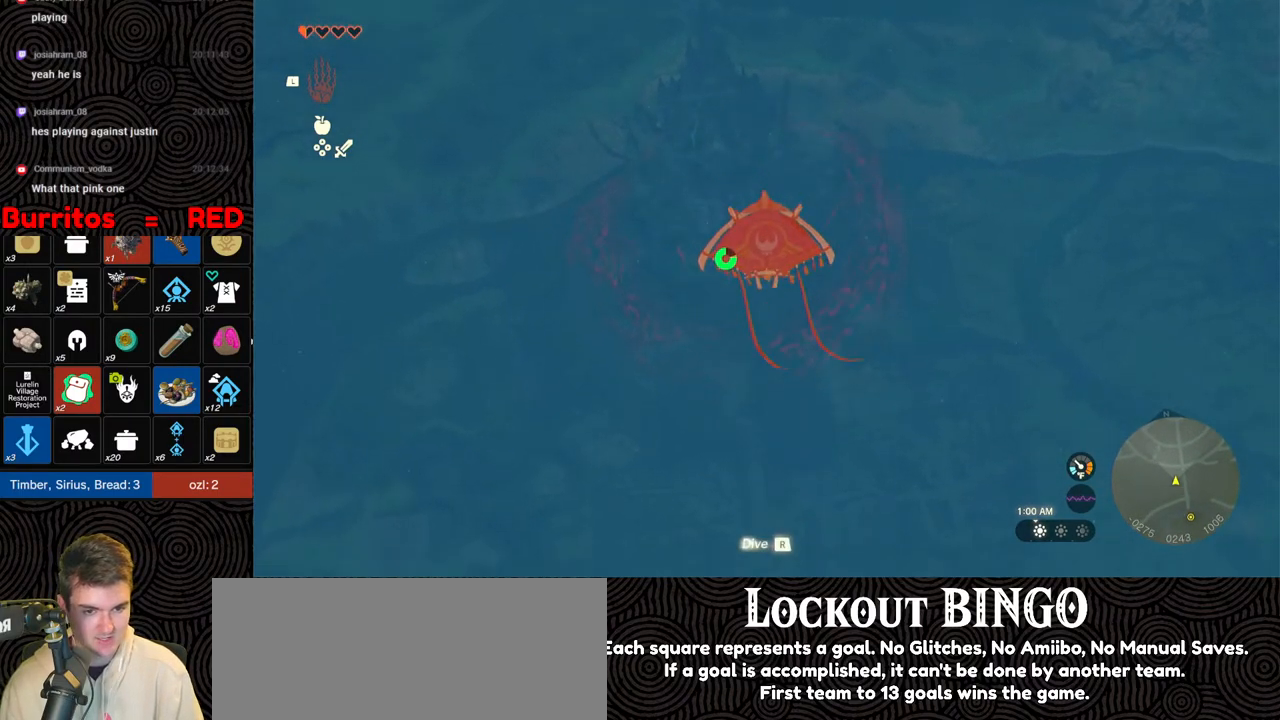
{"buttons": ["B"], "left_stick": "up", "right_stick": "center", "events": [[483, "B", "down"]]}
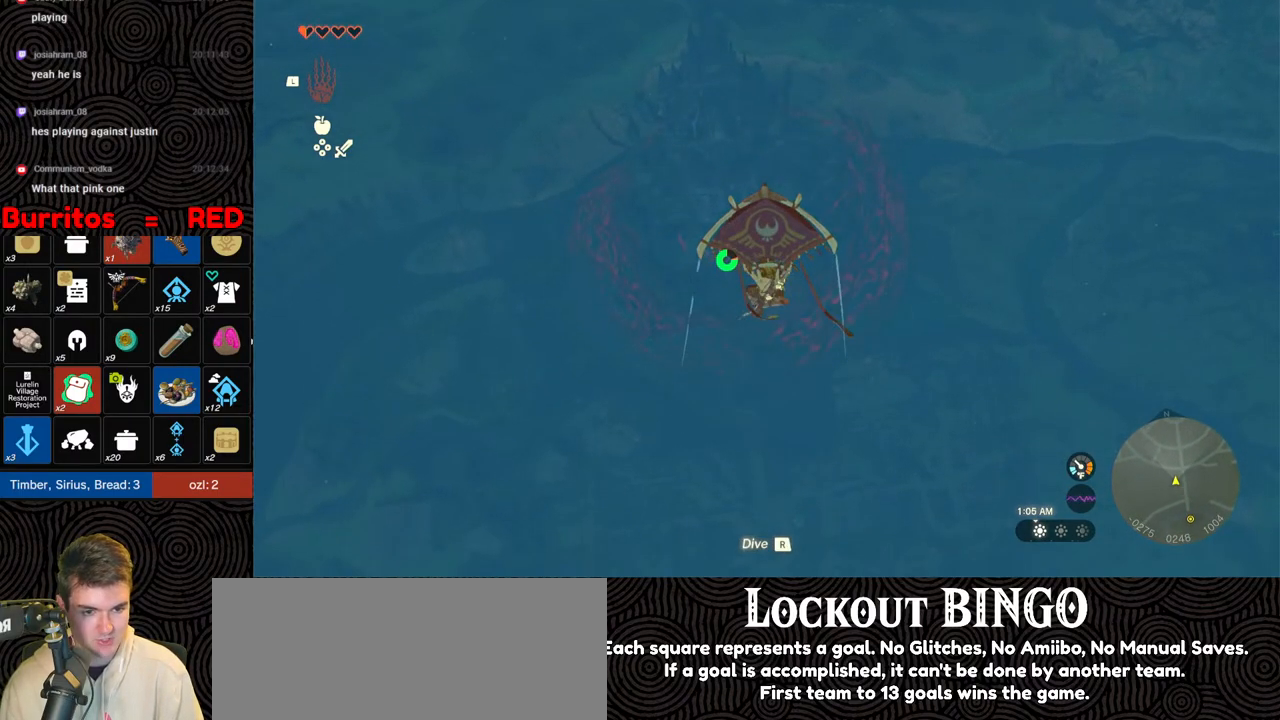
{"buttons": [], "left_stick": "up", "right_stick": "center", "events": [[133, "B", "up"]]}
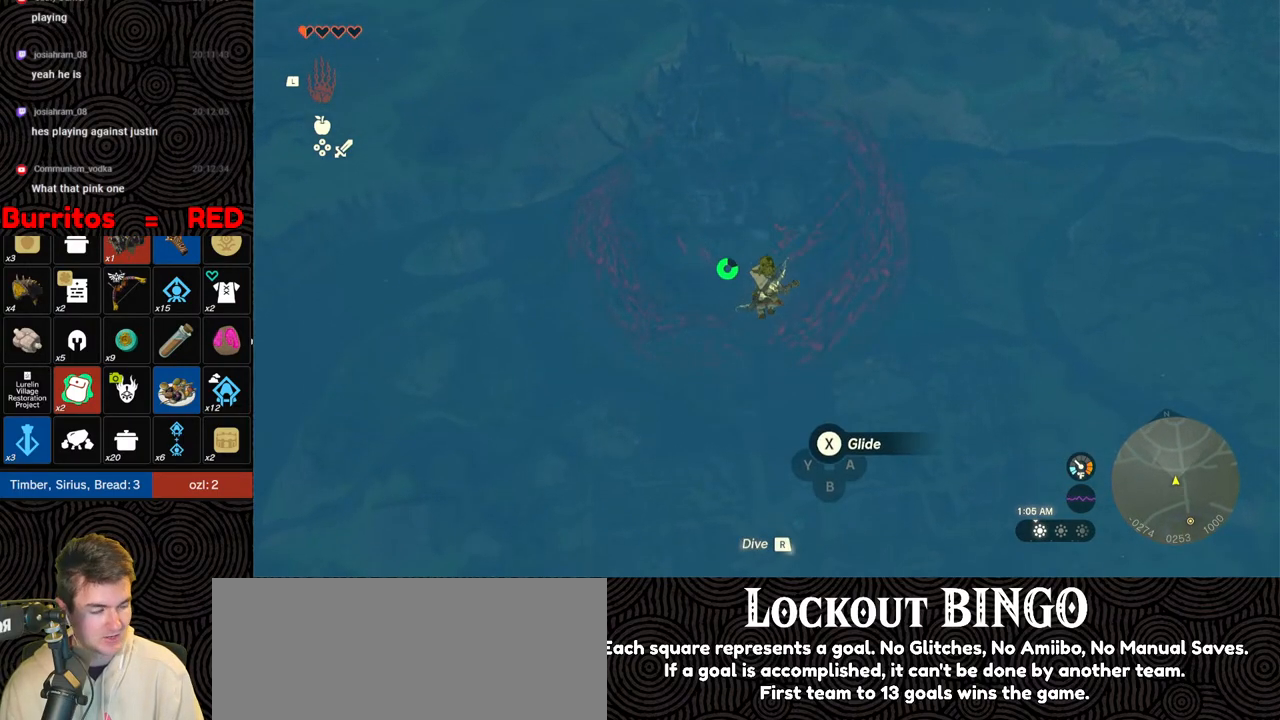
{"buttons": [], "left_stick": "up", "right_stick": "center", "events": [[167, "X", "down"], [317, "X", "up"]]}
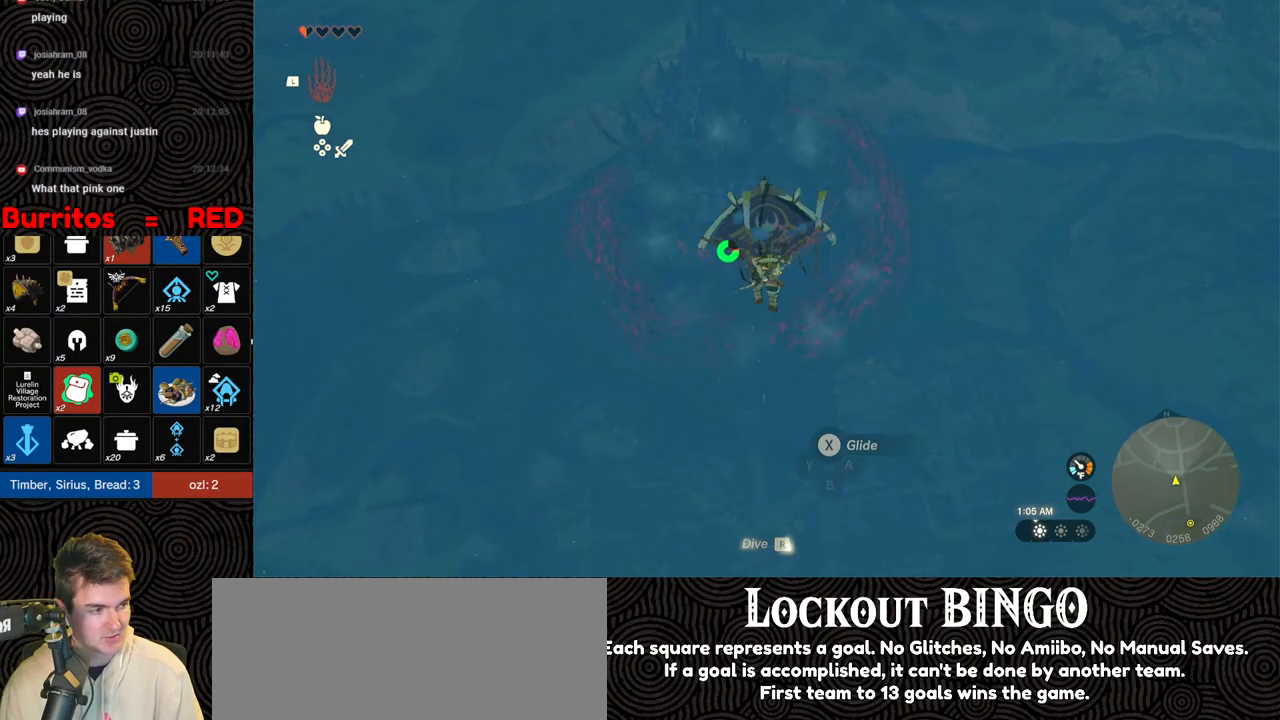
{"buttons": ["B"], "left_stick": "up", "right_stick": "center", "events": [[467, "B", "down"]]}
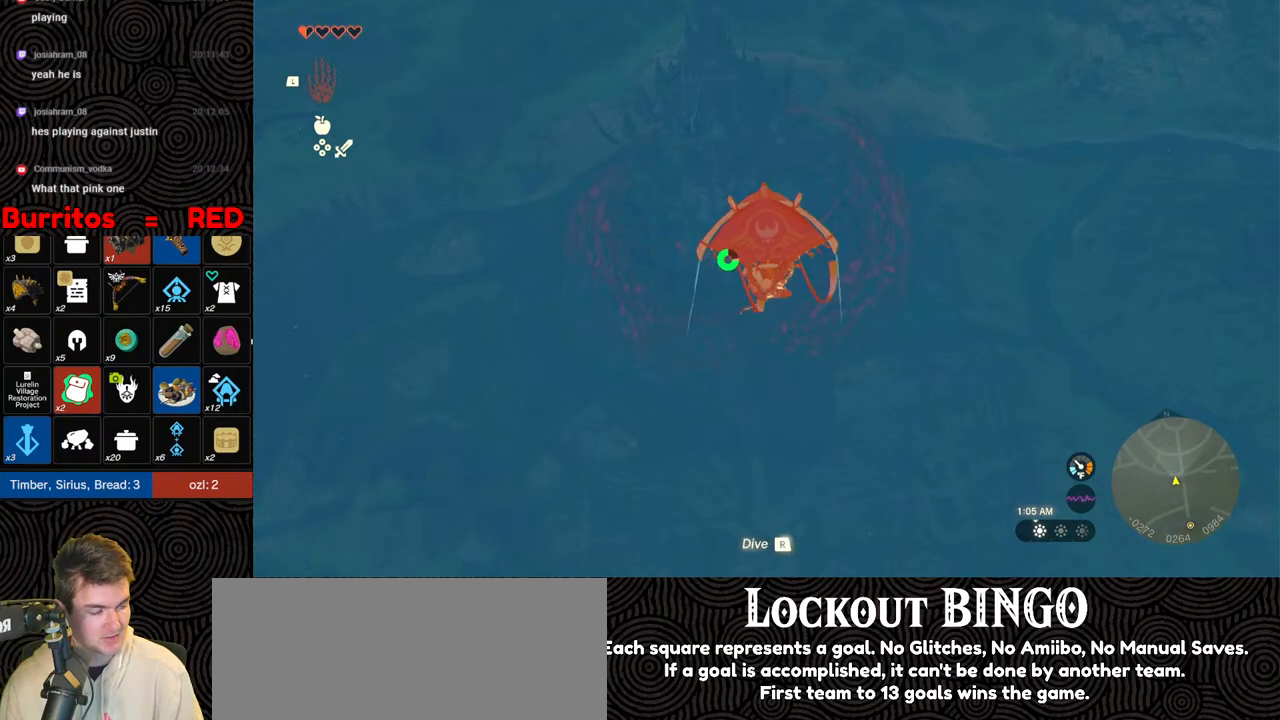
{"buttons": [], "left_stick": "up", "right_stick": "down-right", "events": [[133, "B", "up"], [500, "right_stick", "down-right"]]}
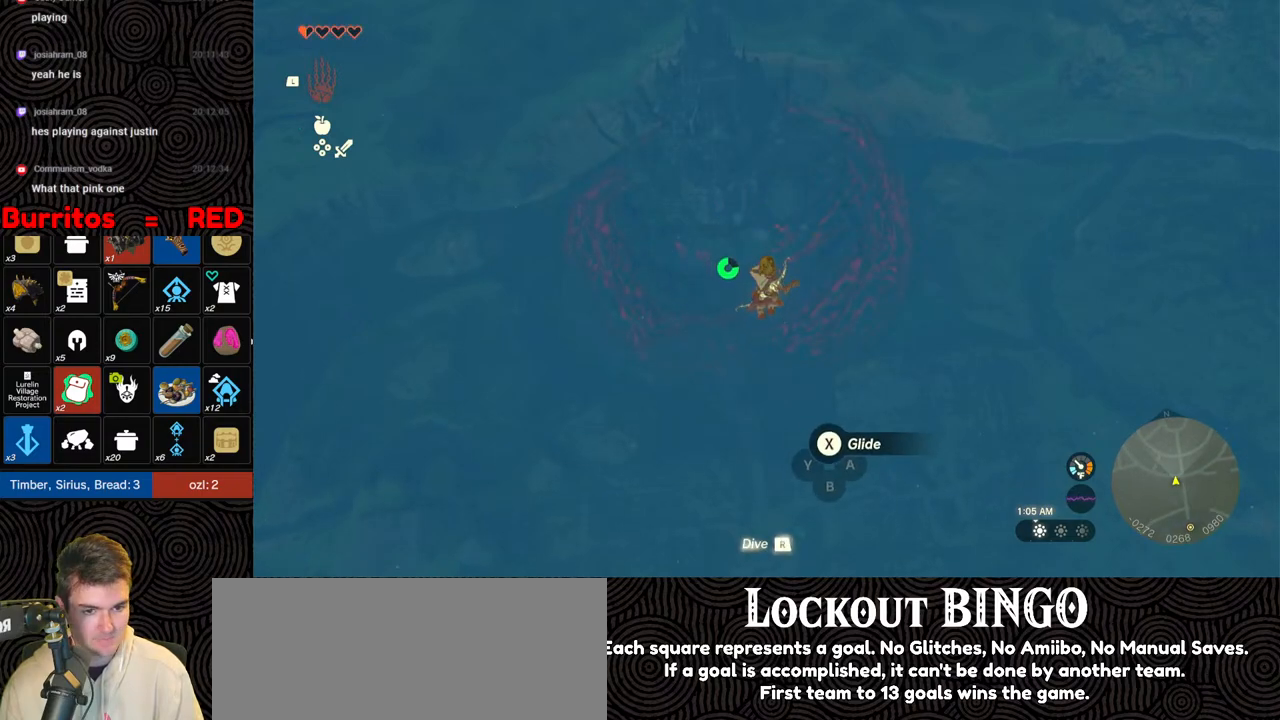
{"buttons": ["X"], "left_stick": "up", "right_stick": "center", "events": [[17, "right_stick", "down"], [200, "right_stick", "center"], [383, "X", "down"]]}
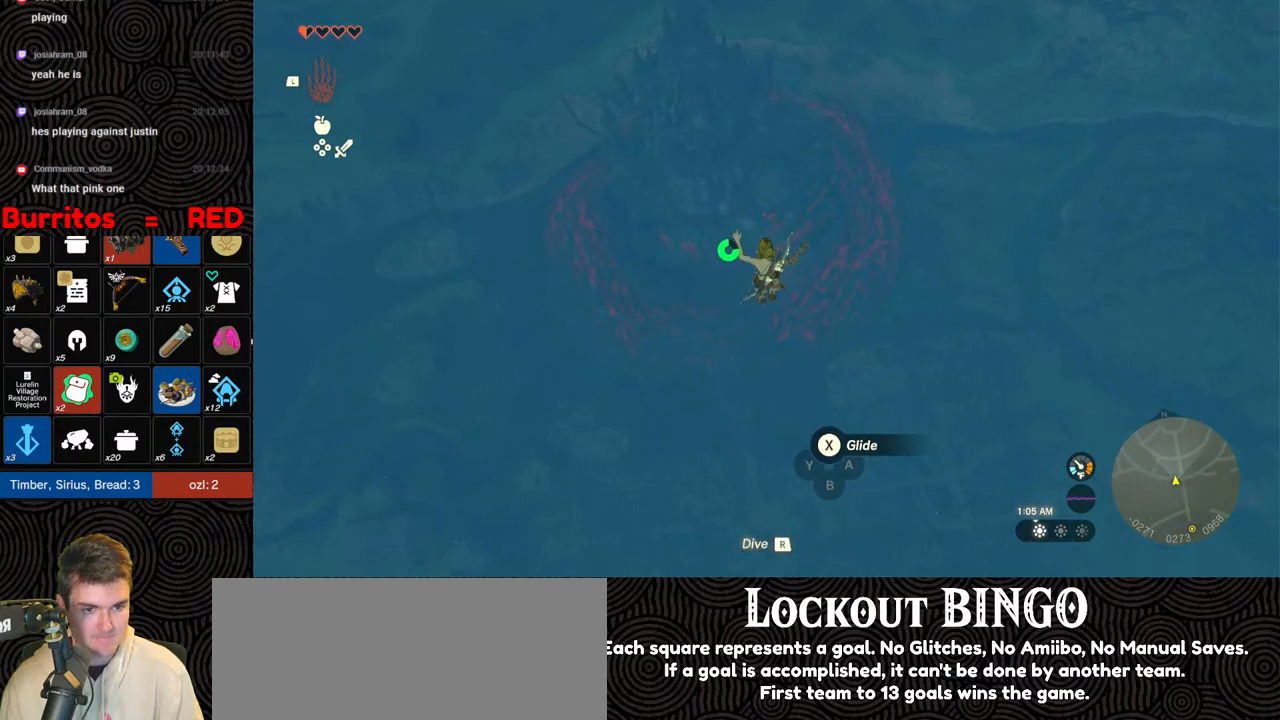
{"buttons": [], "left_stick": "up", "right_stick": "center", "events": [[33, "X", "up"]]}
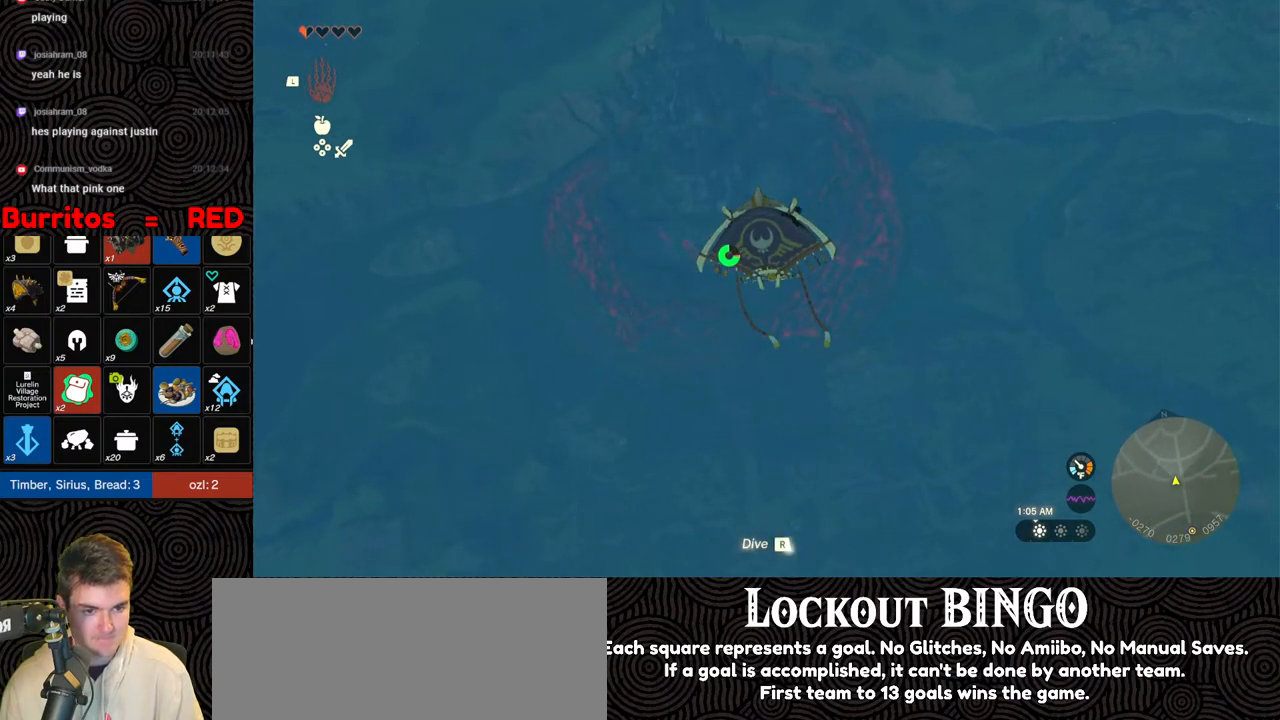
{"buttons": [], "left_stick": "up", "right_stick": "center", "events": [[167, "B", "down"], [283, "B", "up"]]}
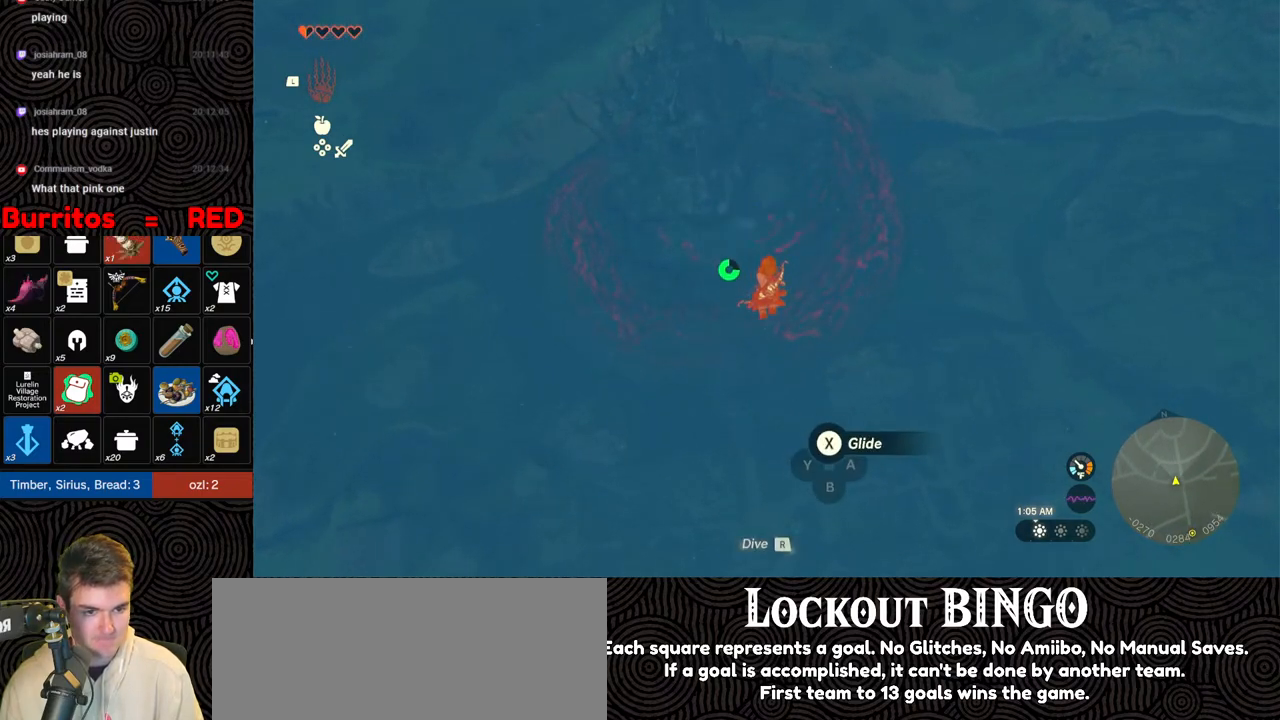
{"buttons": ["X"], "left_stick": "up", "right_stick": "center", "events": [[500, "X", "down"]]}
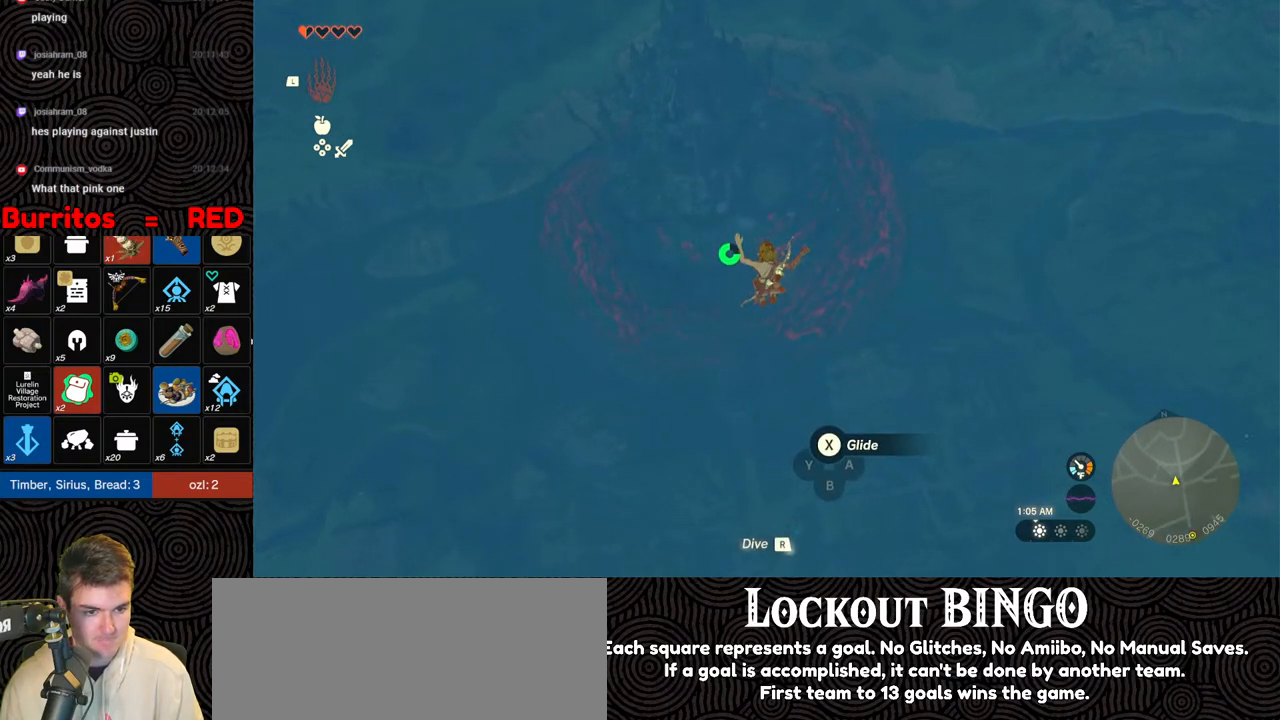
{"buttons": [], "left_stick": "up", "right_stick": "center", "events": [[167, "X", "up"]]}
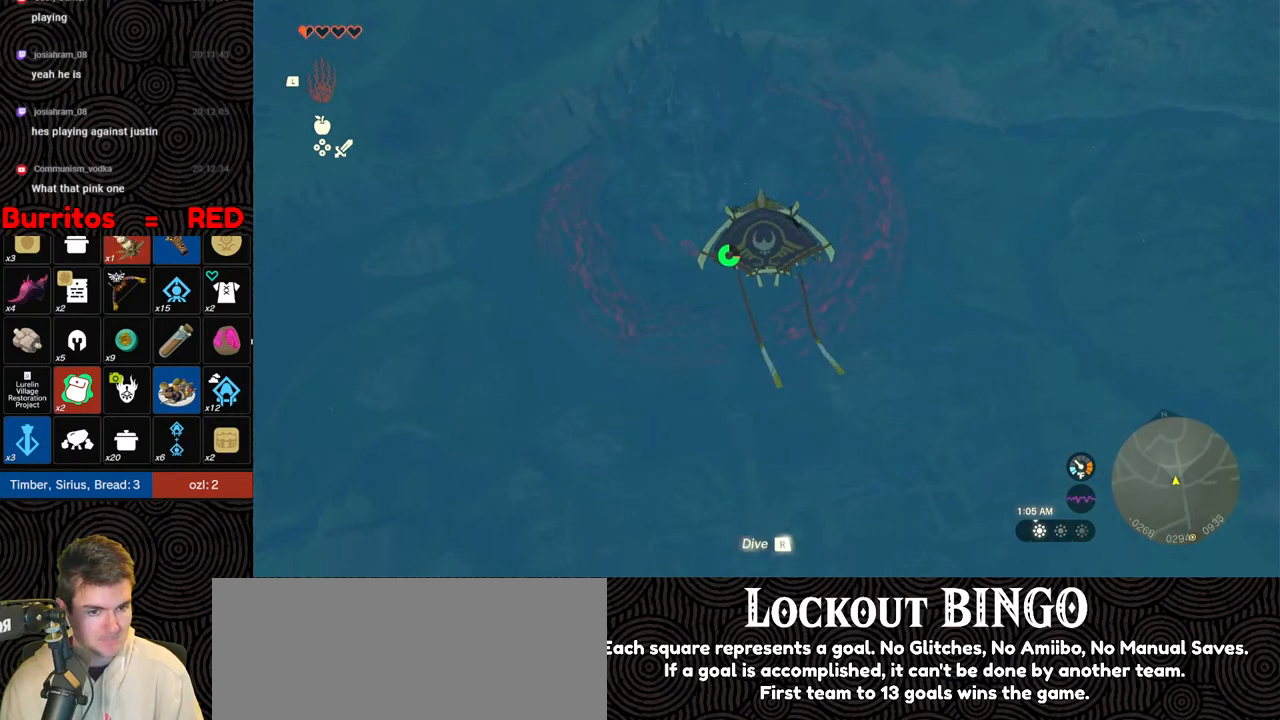
{"buttons": [], "left_stick": "up", "right_stick": "center", "events": [[267, "B", "down"], [400, "B", "up"]]}
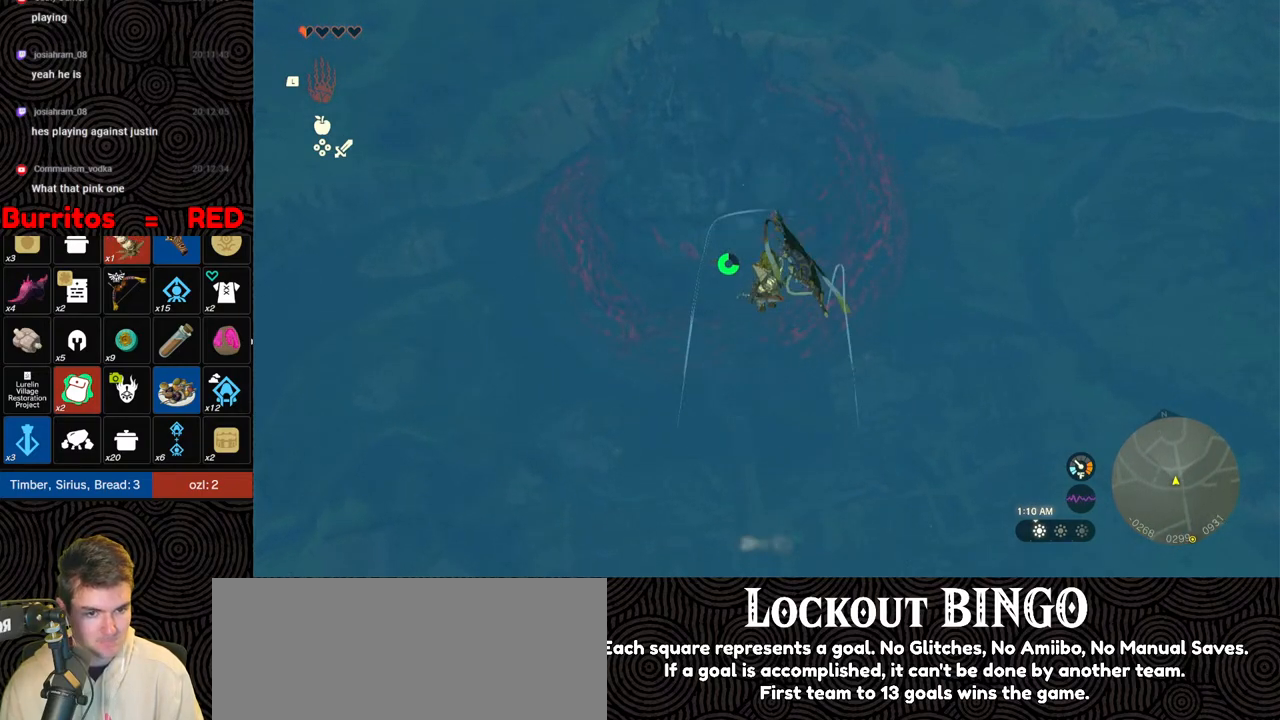
{"buttons": [], "left_stick": "up", "right_stick": "center", "events": []}
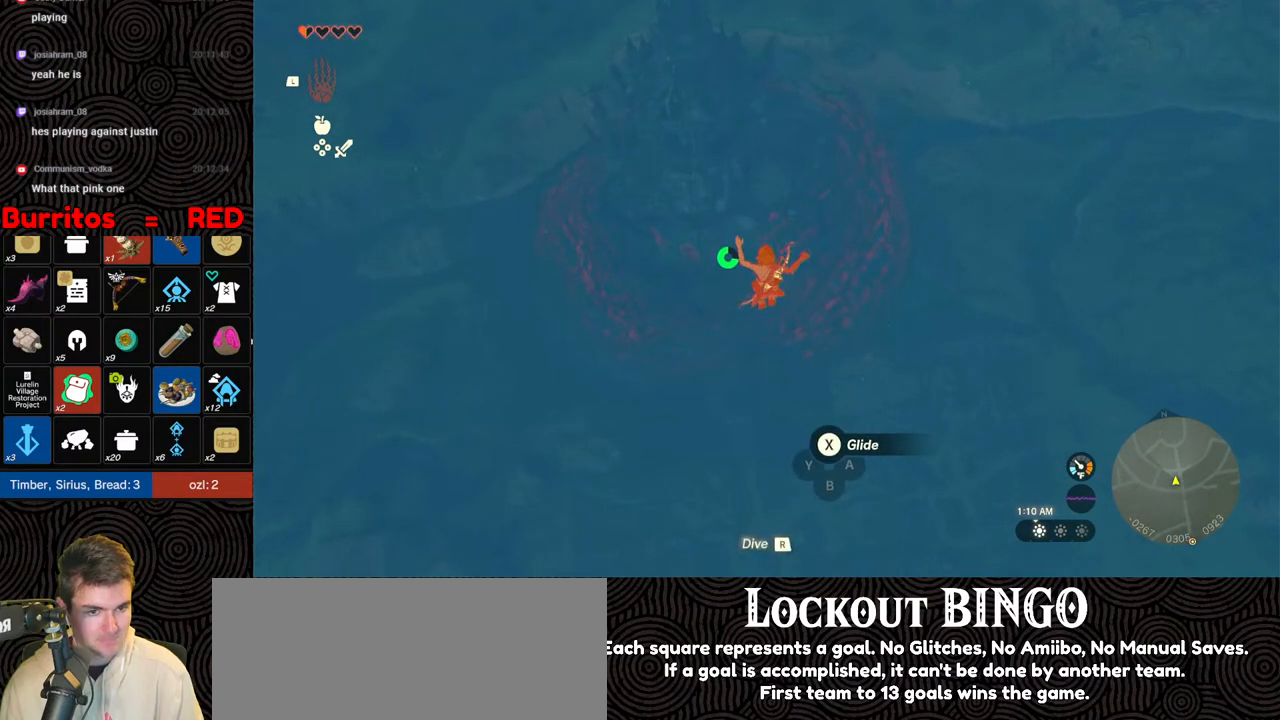
{"buttons": [], "left_stick": "up", "right_stick": "center", "events": [[150, "X", "down"], [300, "X", "up"]]}
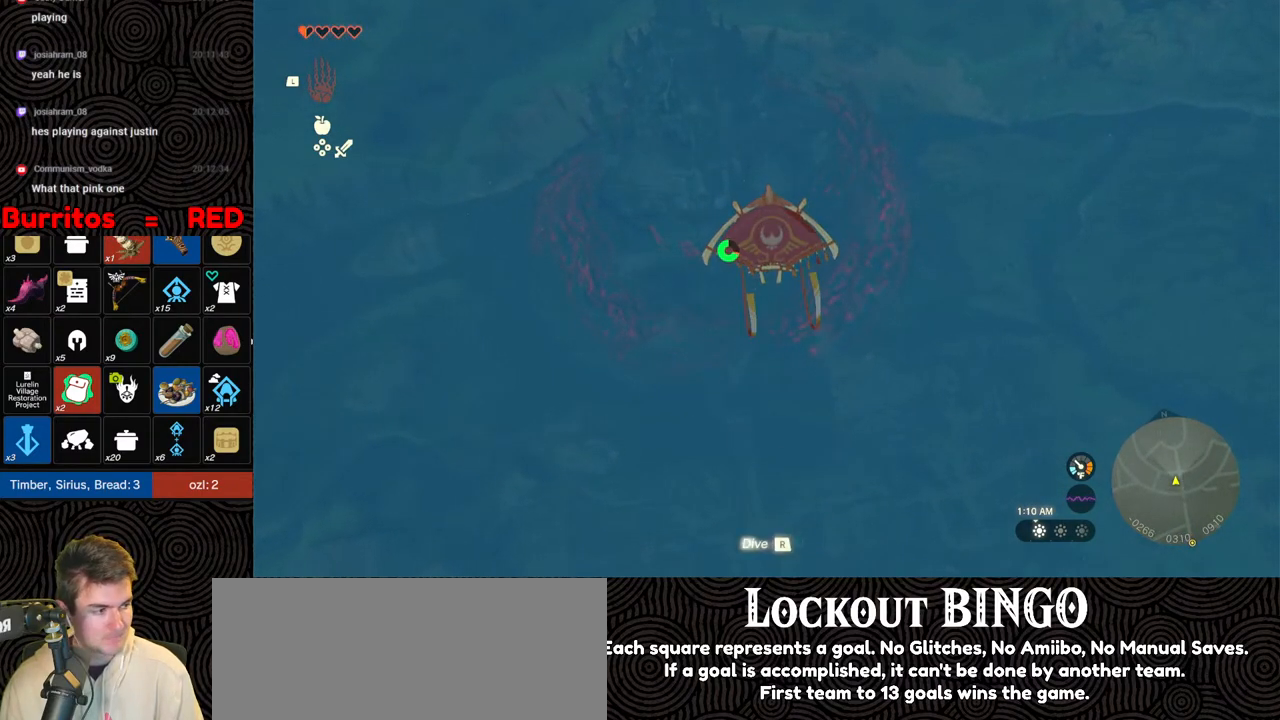
{"buttons": ["B"], "left_stick": "up", "right_stick": "center", "events": [[417, "B", "down"]]}
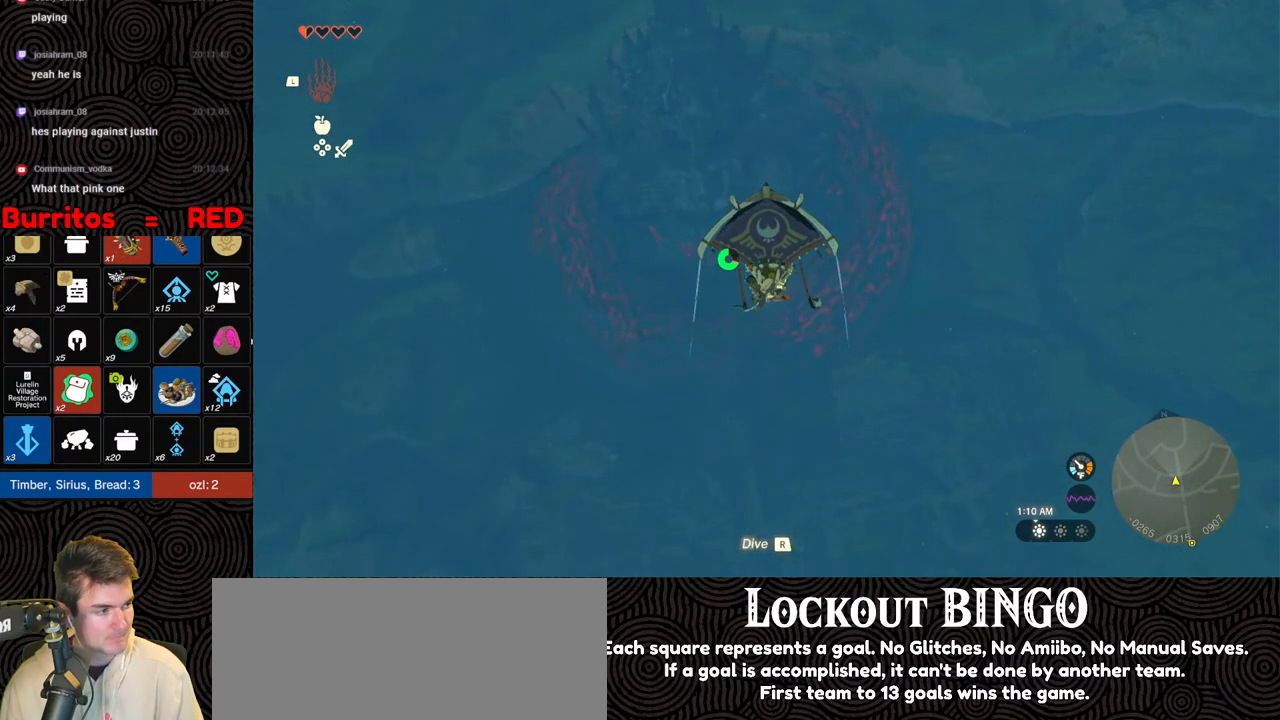
{"buttons": [], "left_stick": "up", "right_stick": "center", "events": [[133, "B", "up"]]}
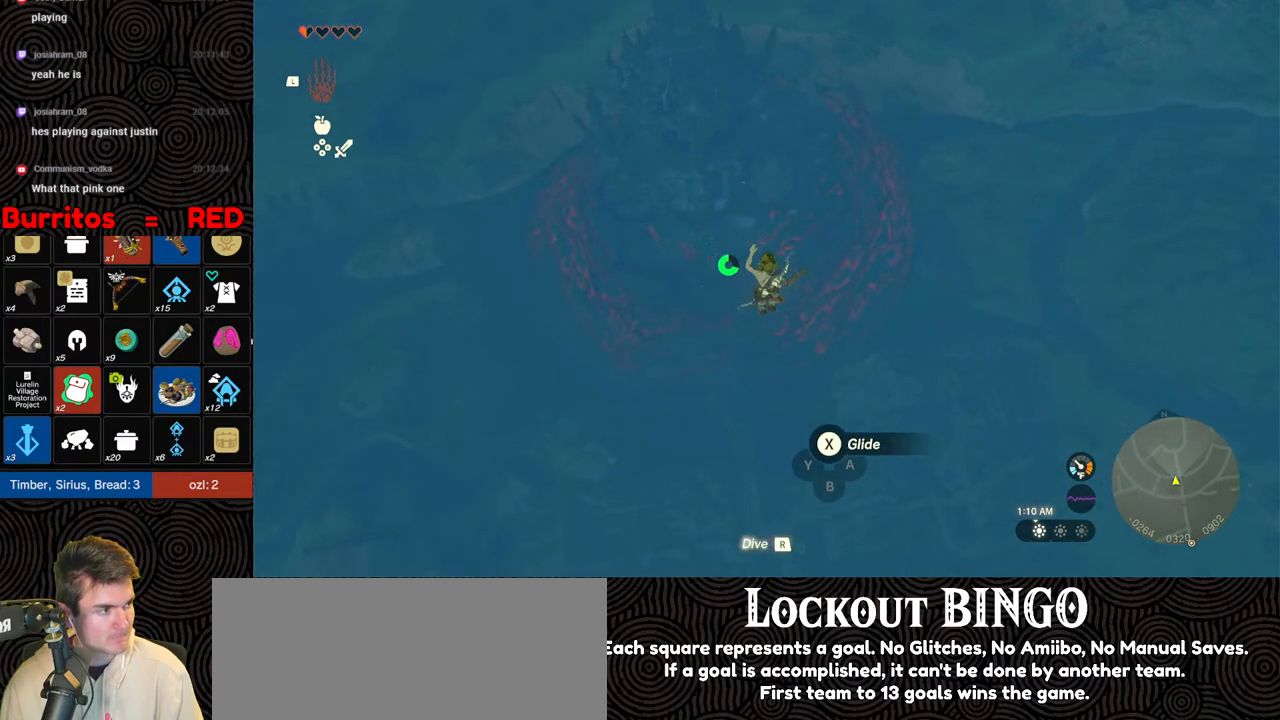
{"buttons": ["X"], "left_stick": "up", "right_stick": "center", "events": [[383, "X", "down"]]}
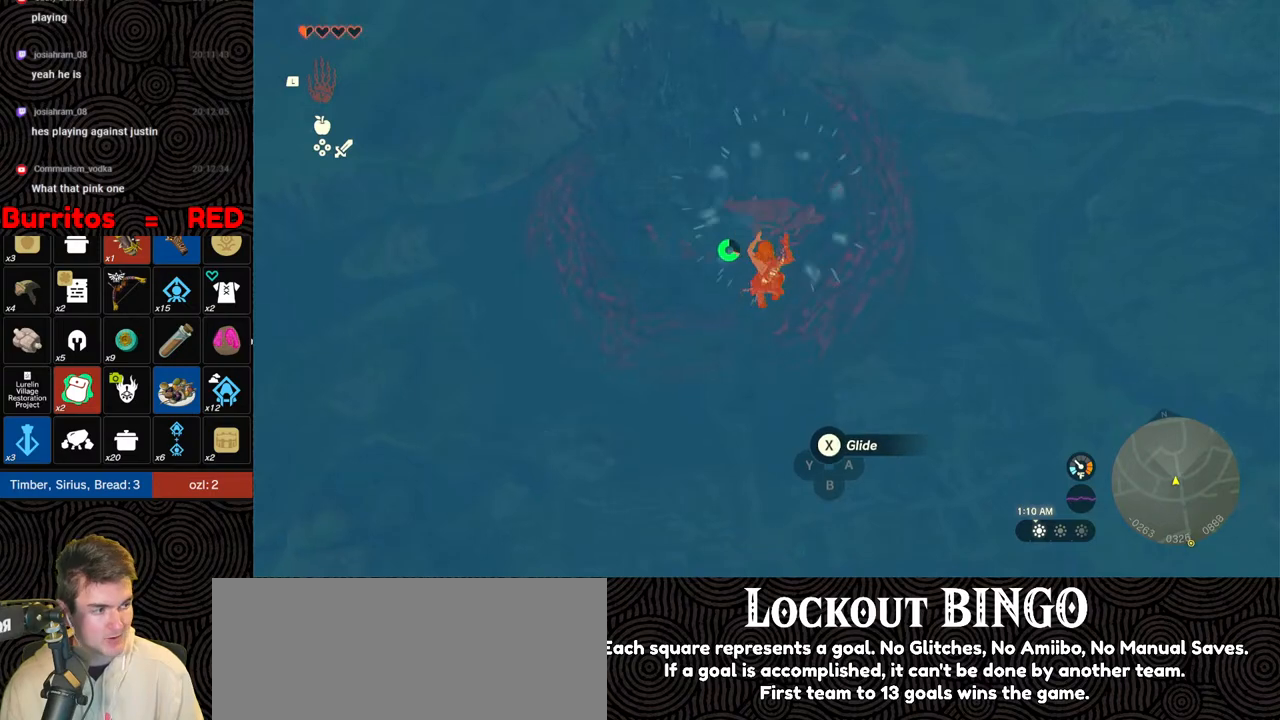
{"buttons": [], "left_stick": "up", "right_stick": "center", "events": [[17, "X", "up"]]}
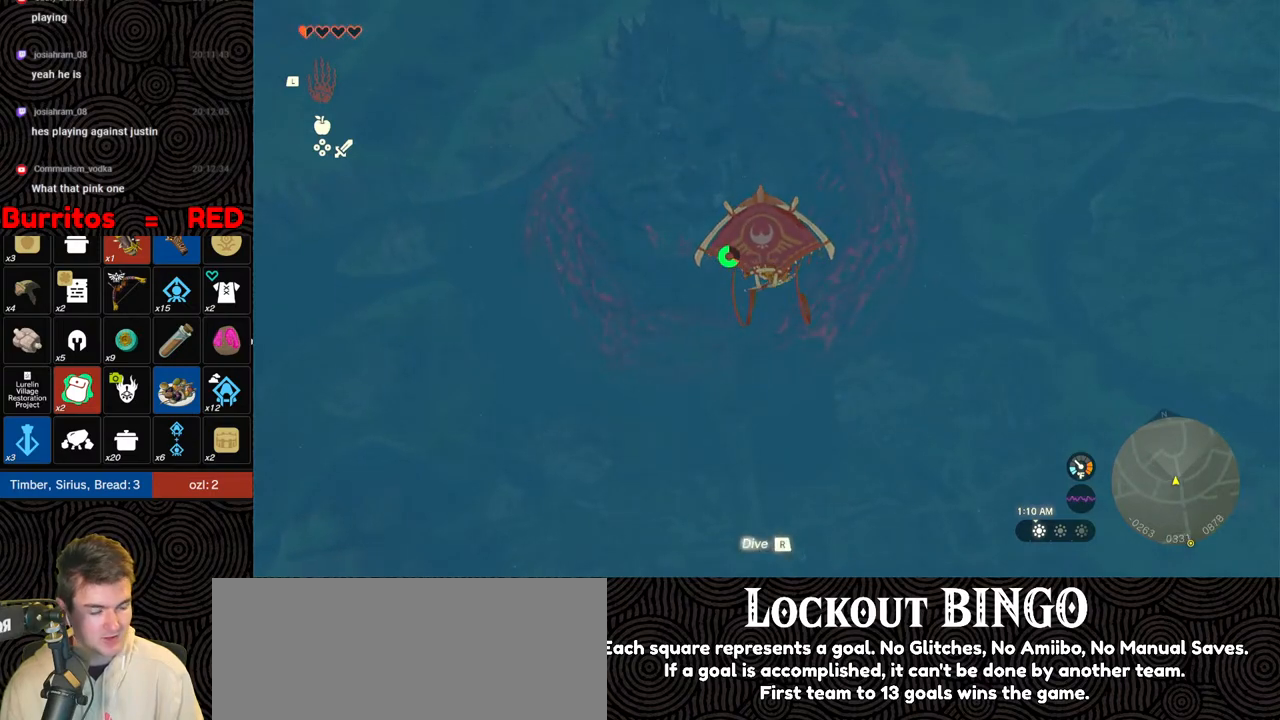
{"buttons": [], "left_stick": "up", "right_stick": "center", "events": [[67, "B", "down"], [217, "B", "up"]]}
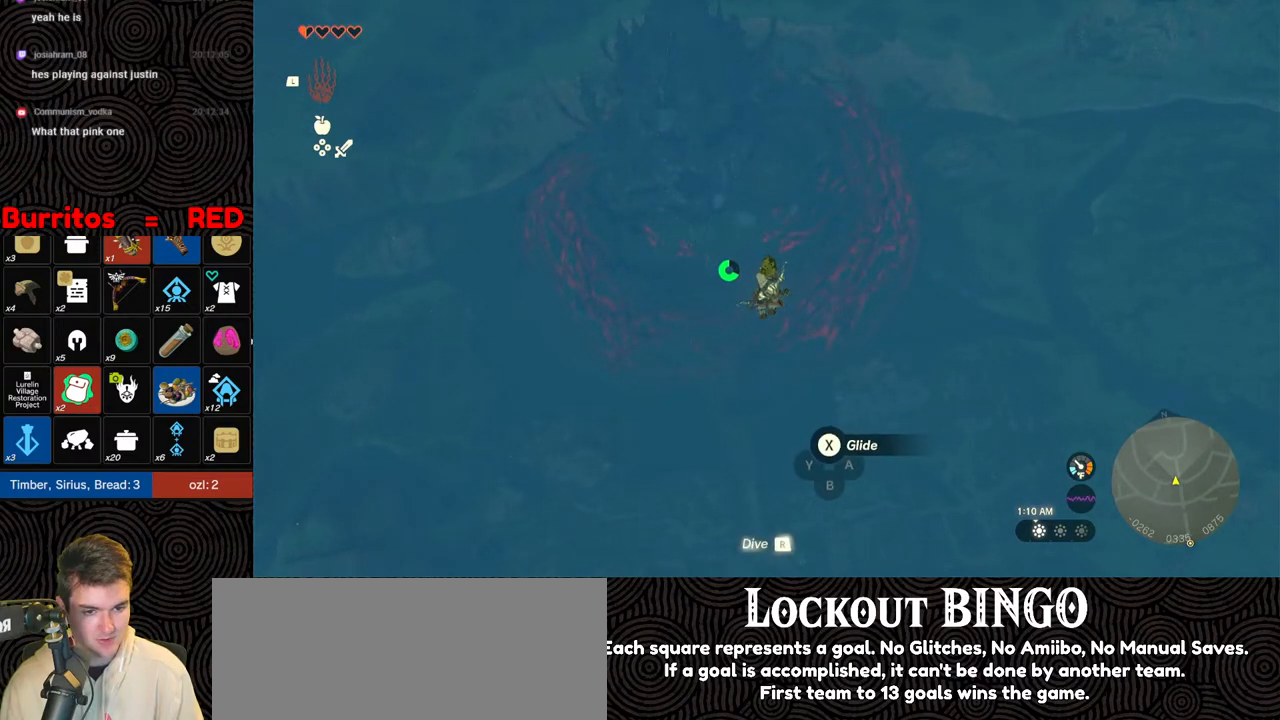
{"buttons": [], "left_stick": "up", "right_stick": "center", "events": []}
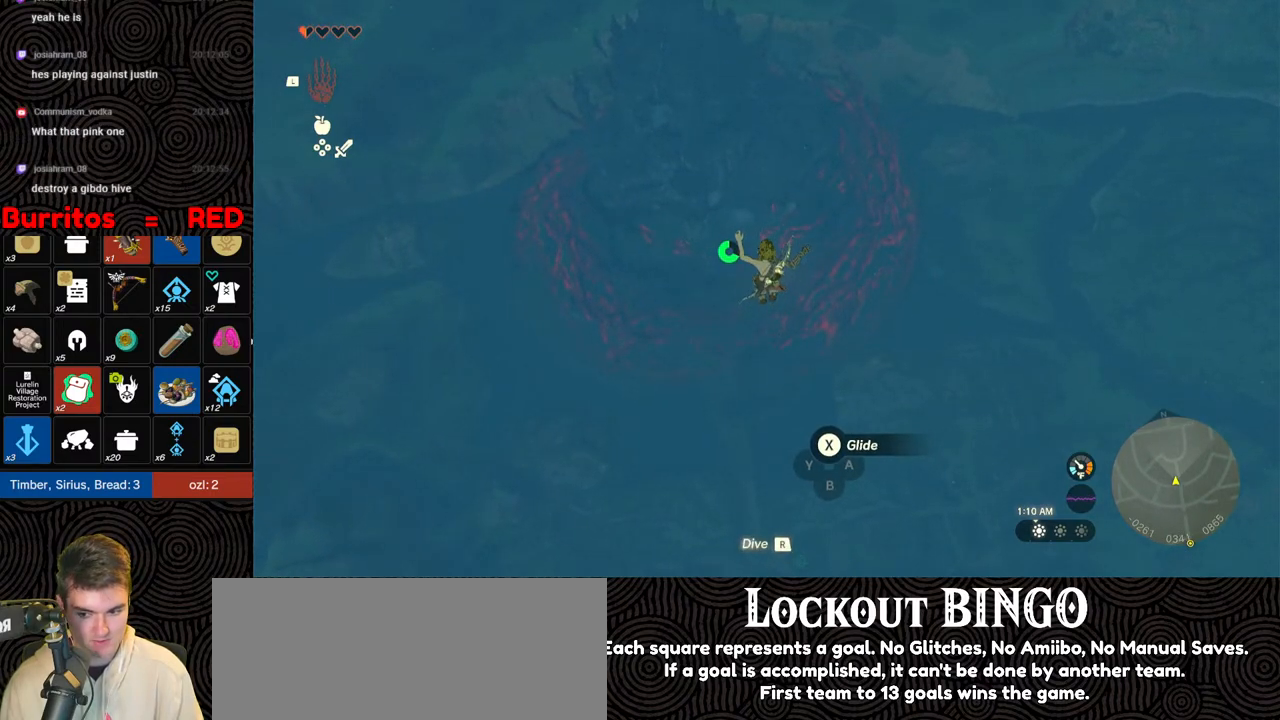
{"buttons": [], "left_stick": "up", "right_stick": "center", "events": [[33, "X", "down"], [183, "X", "up"]]}
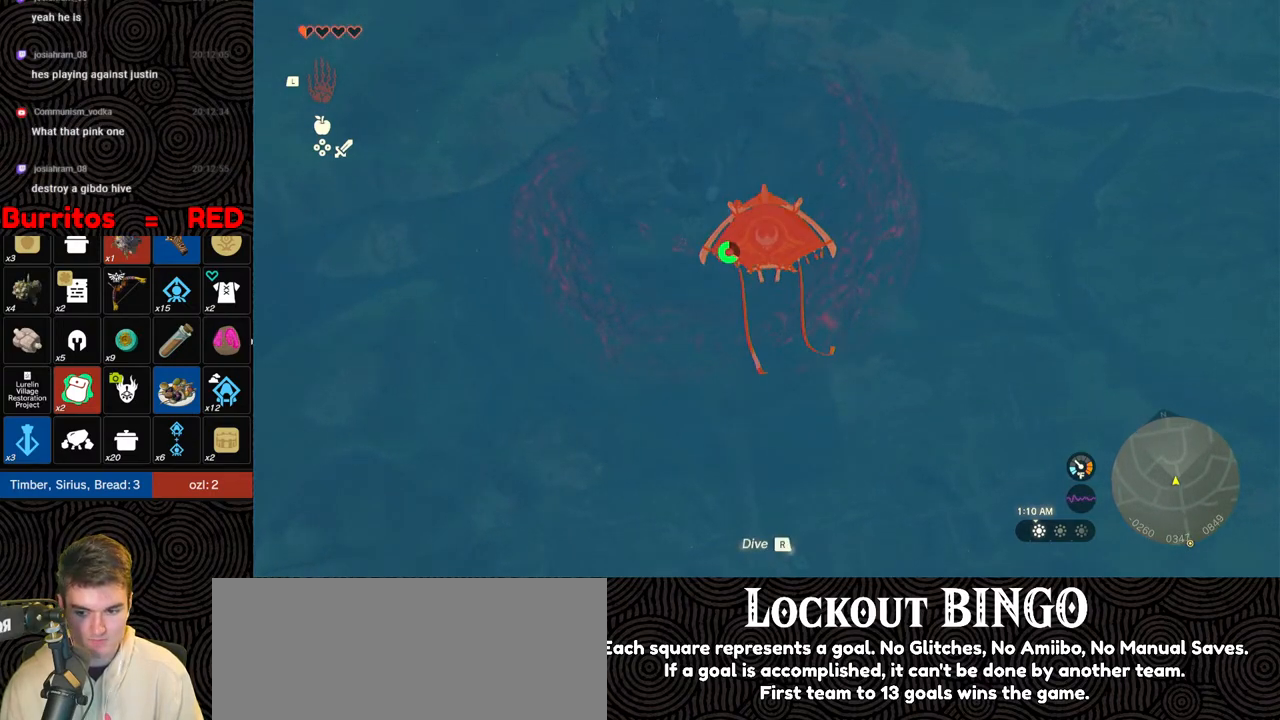
{"buttons": [], "left_stick": "up", "right_stick": "center", "events": [[317, "B", "down"], [467, "B", "up"]]}
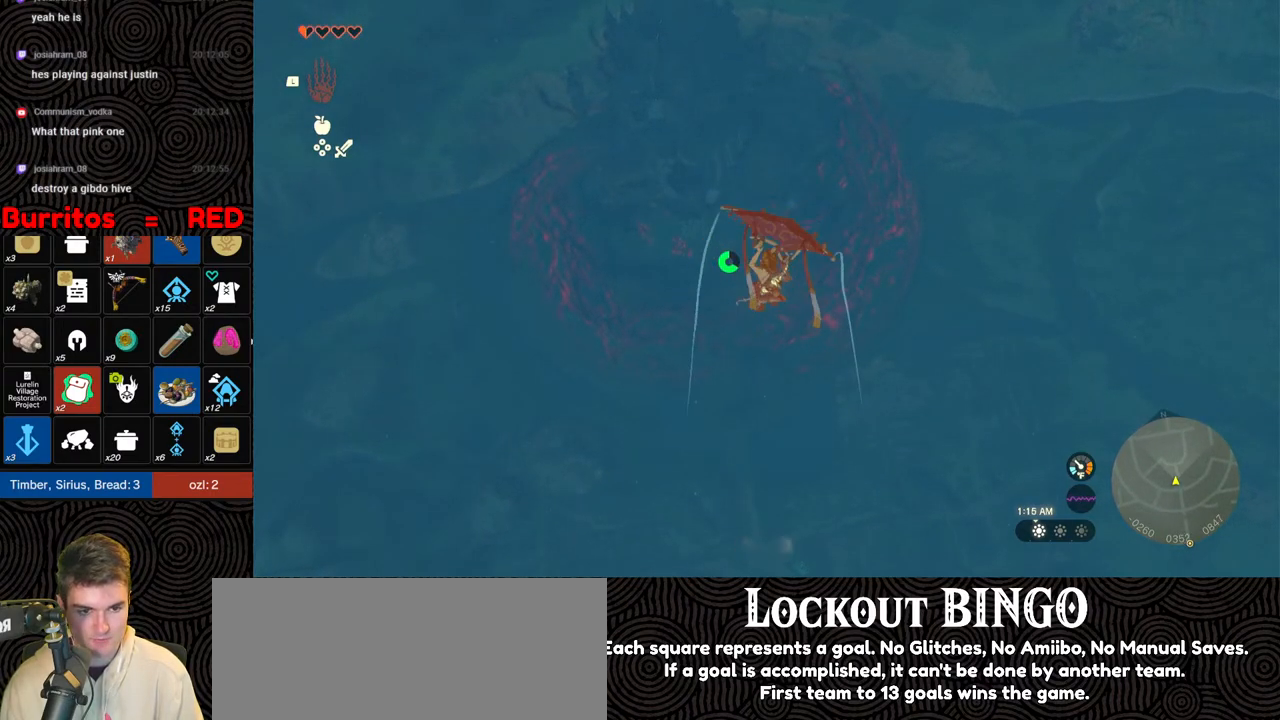
{"buttons": ["X"], "left_stick": "up", "right_stick": "center", "events": [[183, "right_stick", "up"], [317, "right_stick", "center"], [450, "X", "down"]]}
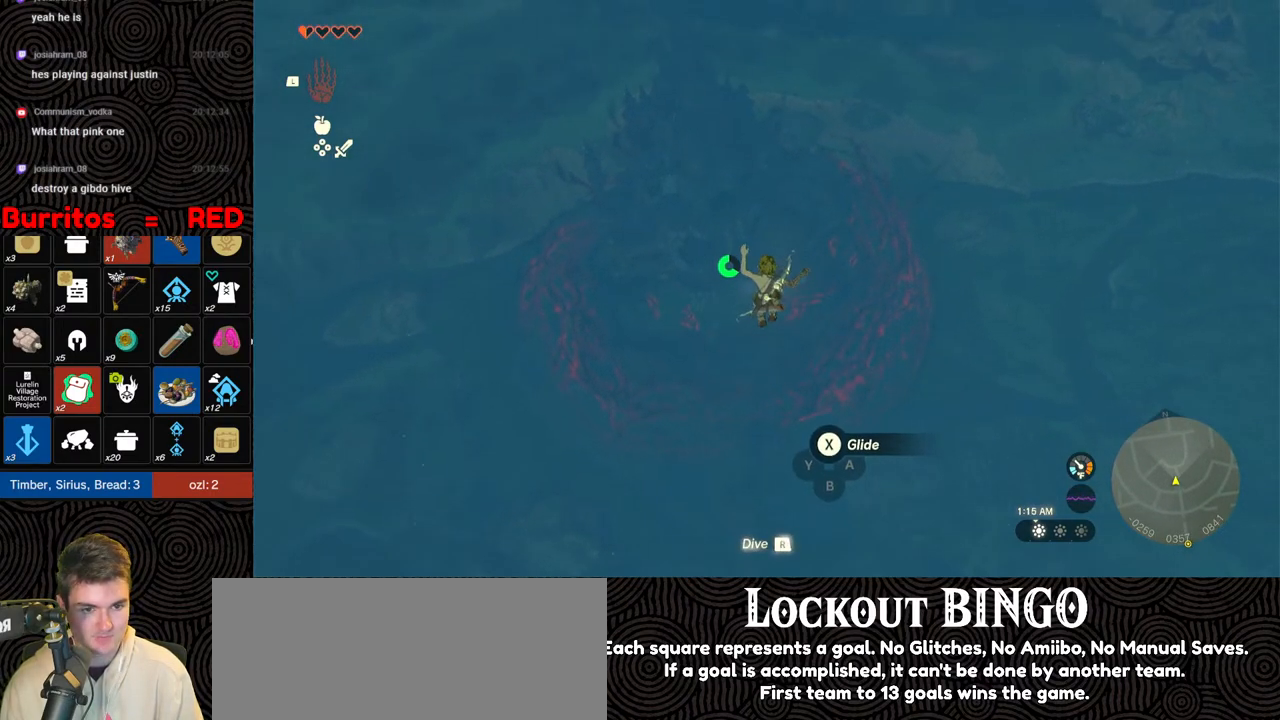
{"buttons": [], "left_stick": "up", "right_stick": "center", "events": [[100, "X", "up"]]}
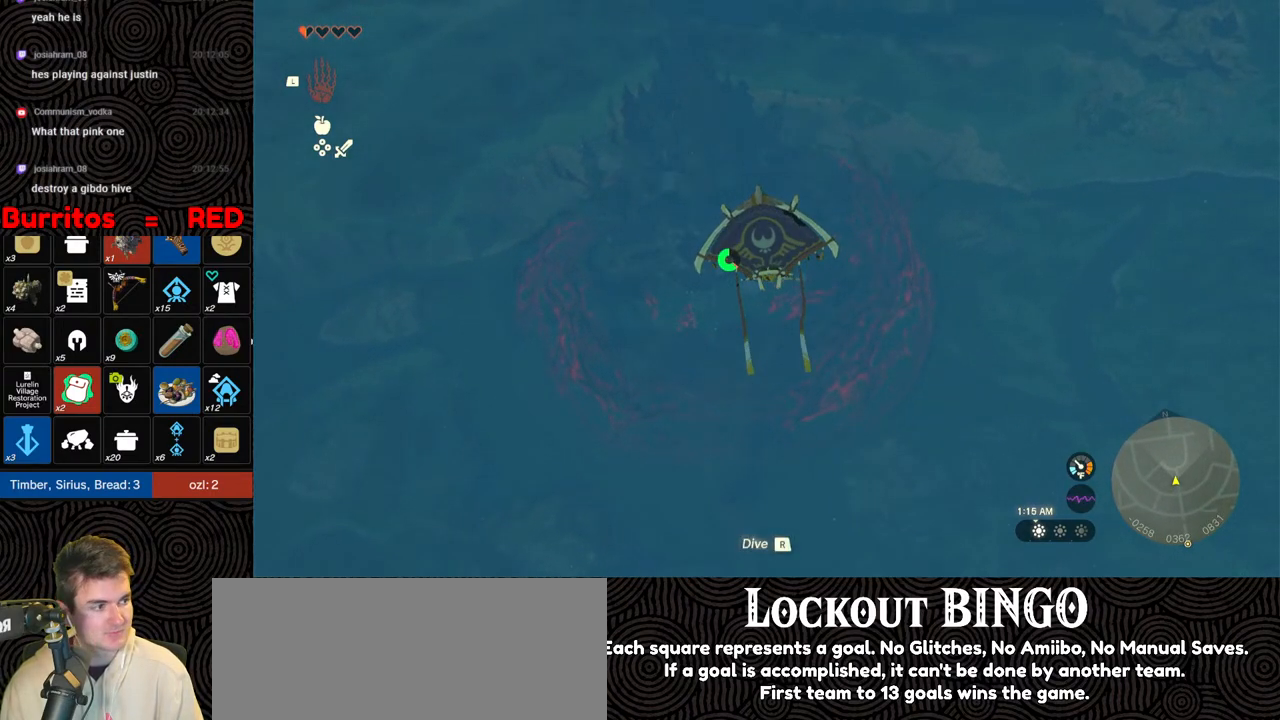
{"buttons": [], "left_stick": "up", "right_stick": "center", "events": [[217, "B", "down"], [383, "B", "up"]]}
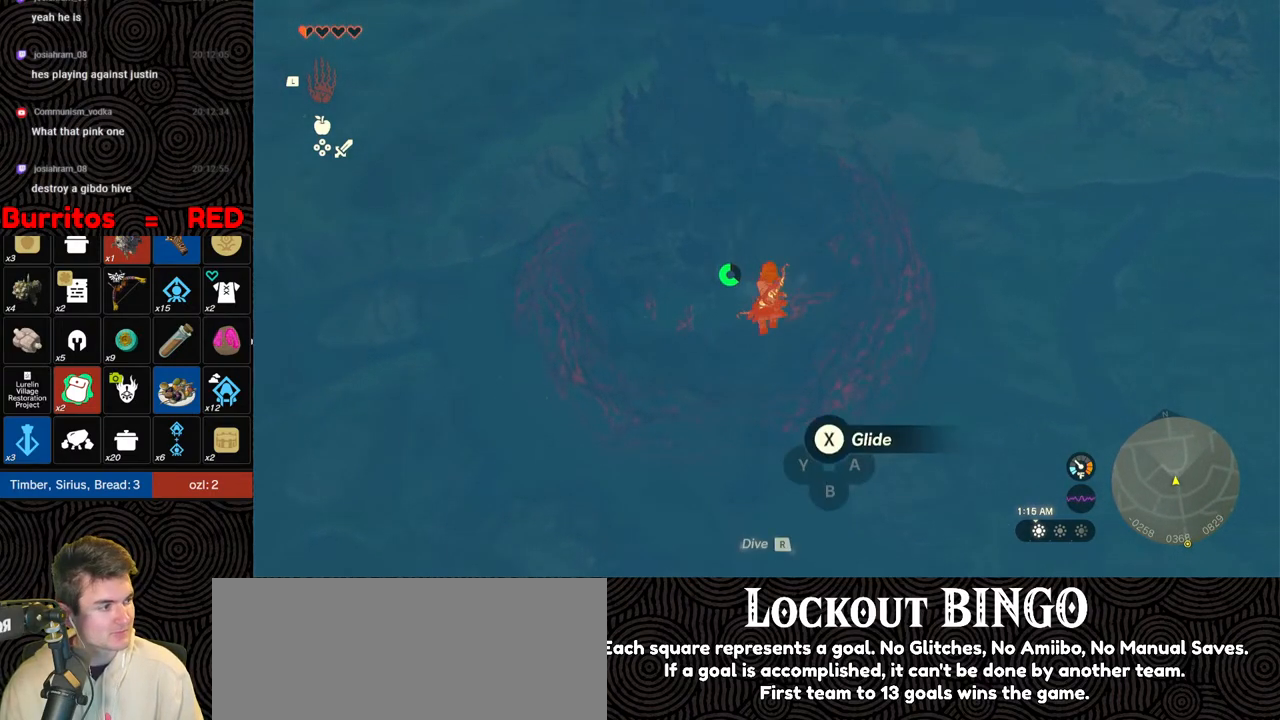
{"buttons": ["X"], "left_stick": "up", "right_stick": "center", "events": [[450, "X", "down"]]}